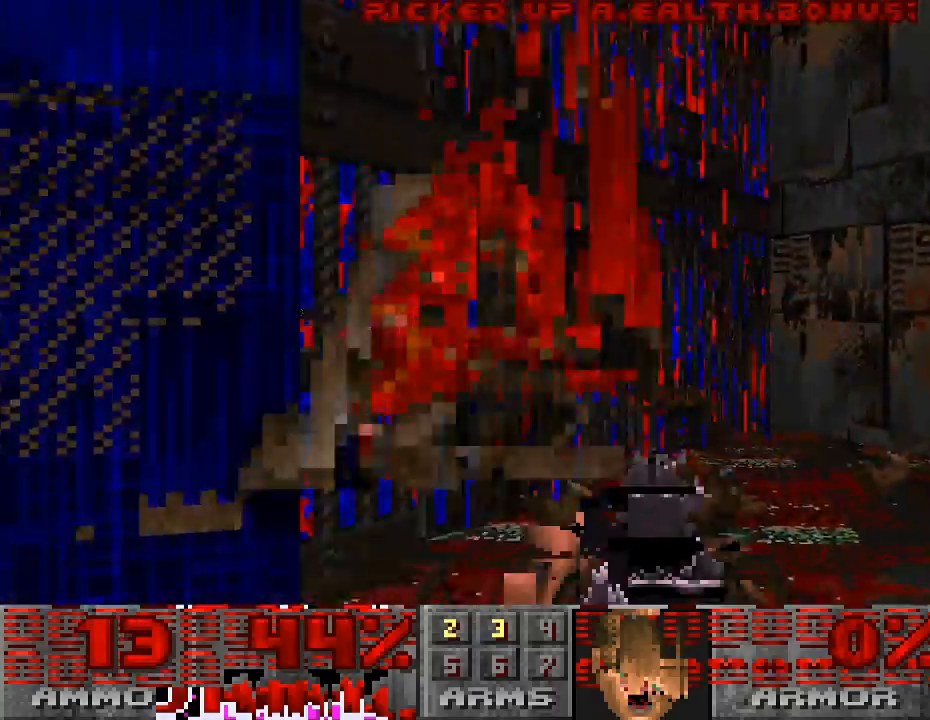
Gameplay with keyboard and mouse; each line is a JSON object with the keys and mouse buttons held at the frame after it. "events" lists presses ("down") and releases ("up") of "a", "alt", "caps_lock", "ctrl", "d", "escape", "s", "shift", "space", "tab", "w", "mouse_left", "mouse_wheel" and "mouse_right" between this image and that frame as [ms after this image, input, new state], when the widget could be followed in between. "mouse_left", "mouse_wheel", "mouse_right" = the "left", "wheel", "right" buttons of the "mouse" list. No other keys are recorded. "wheel" means that the mouse wheel is clicked or scrolled. Mouse movement is not recorded.
{"keys": ["a", "s"], "mouse": ["left"], "events": [[33, "a", "down"]]}
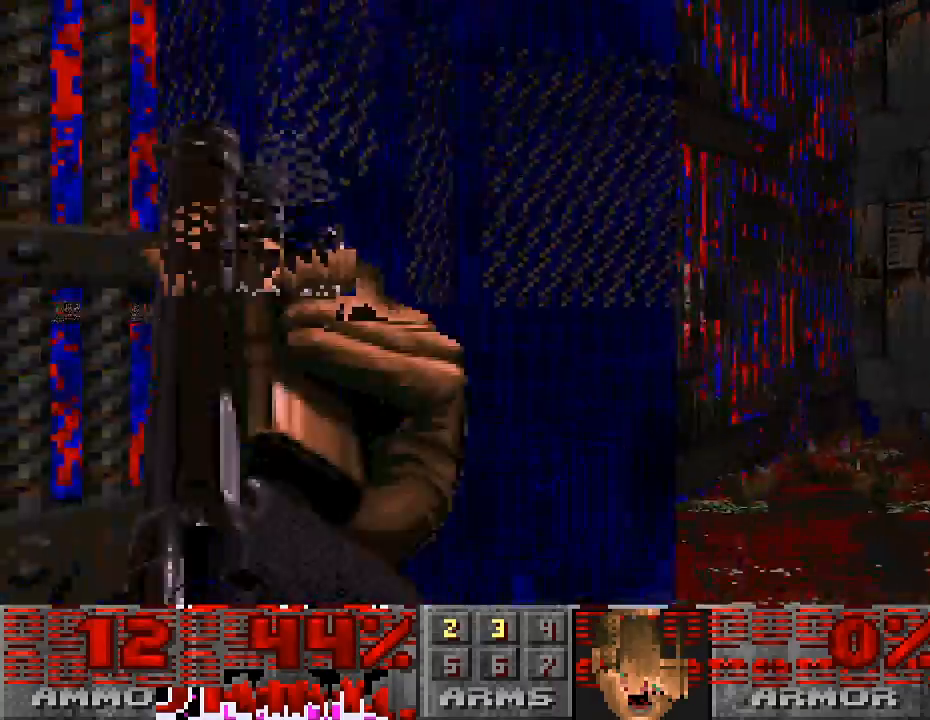
{"keys": ["w"], "mouse": [], "events": [[33, "a", "up"], [100, "mouse_left", "up"], [233, "s", "up"], [267, "d", "down"], [400, "w", "down"], [433, "d", "up"]]}
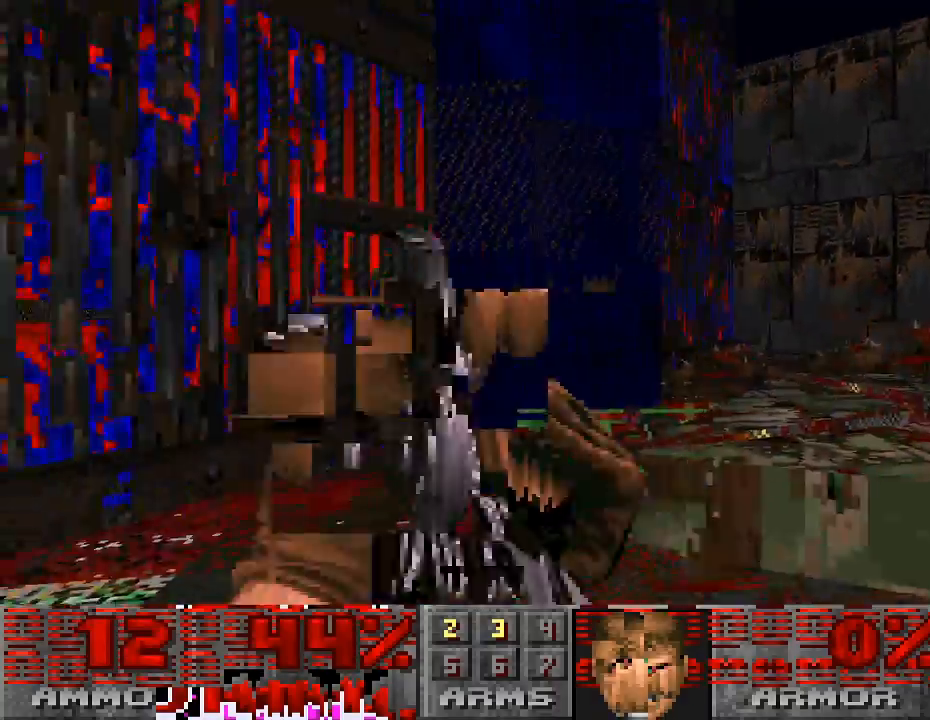
{"keys": ["w"], "mouse": [], "events": [[400, "a", "down"], [467, "a", "up"]]}
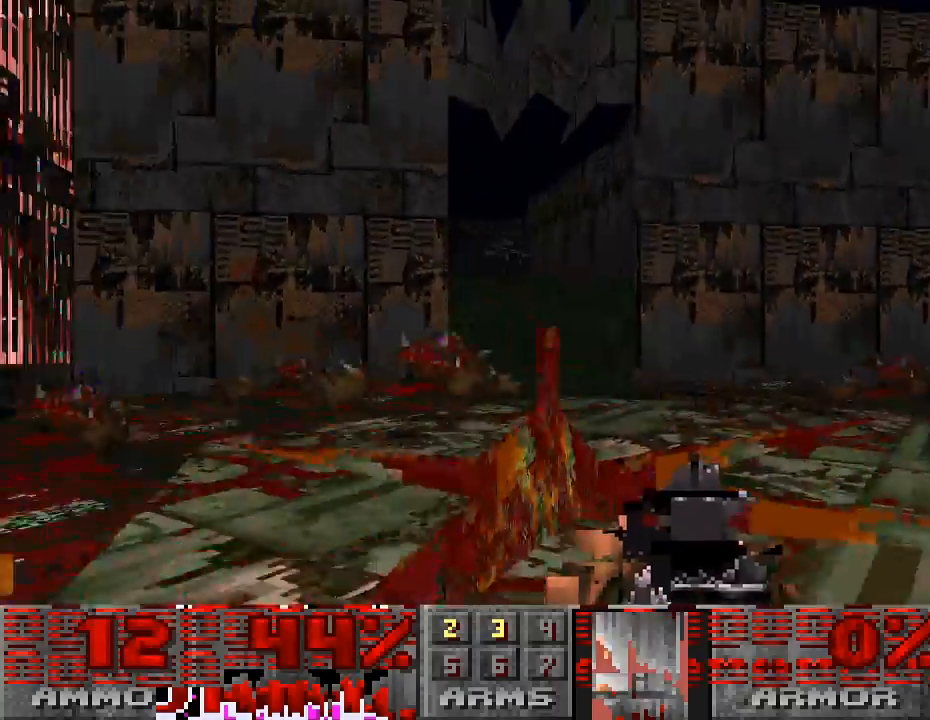
{"keys": ["a", "w"], "mouse": [], "events": [[200, "a", "down"]]}
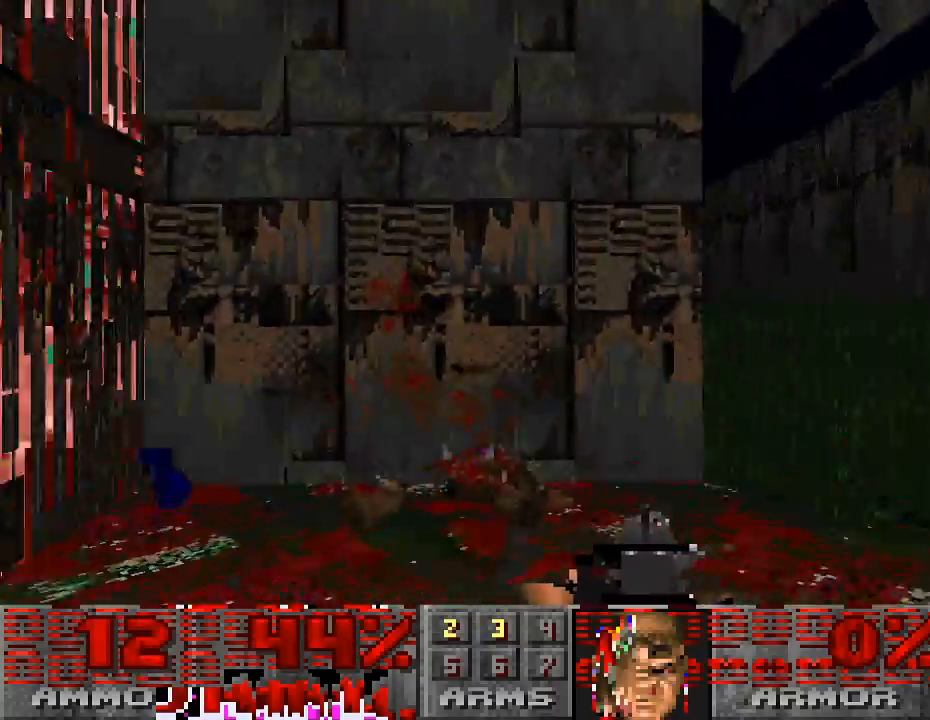
{"keys": ["w"], "mouse": [], "events": [[433, "a", "up"]]}
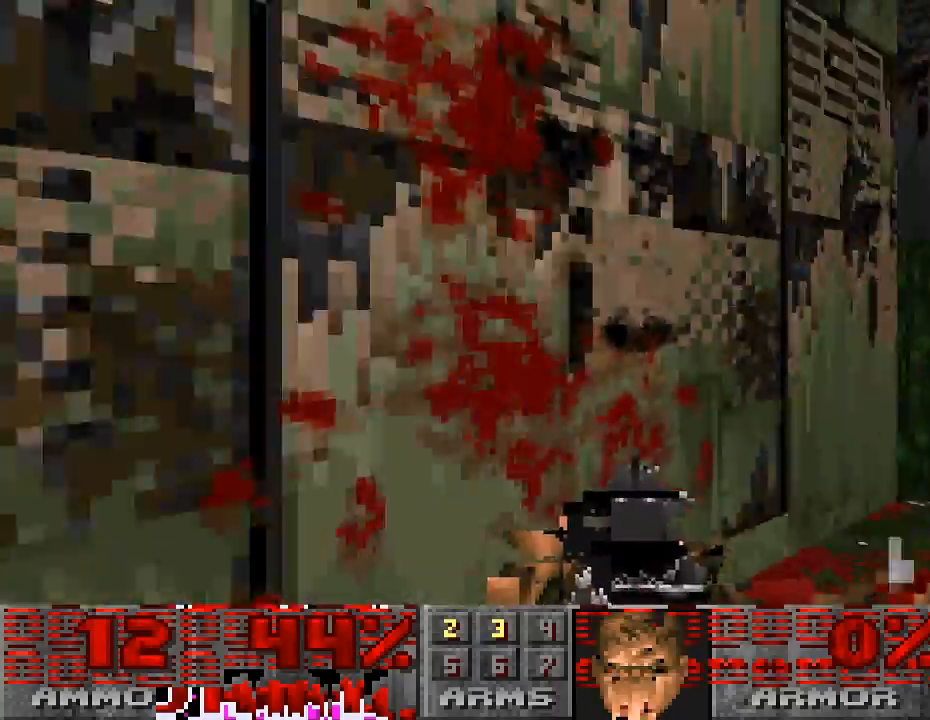
{"keys": ["a", "s"], "mouse": [], "events": [[67, "d", "down"], [300, "d", "up"], [300, "w", "up"], [433, "a", "down"], [433, "s", "down"]]}
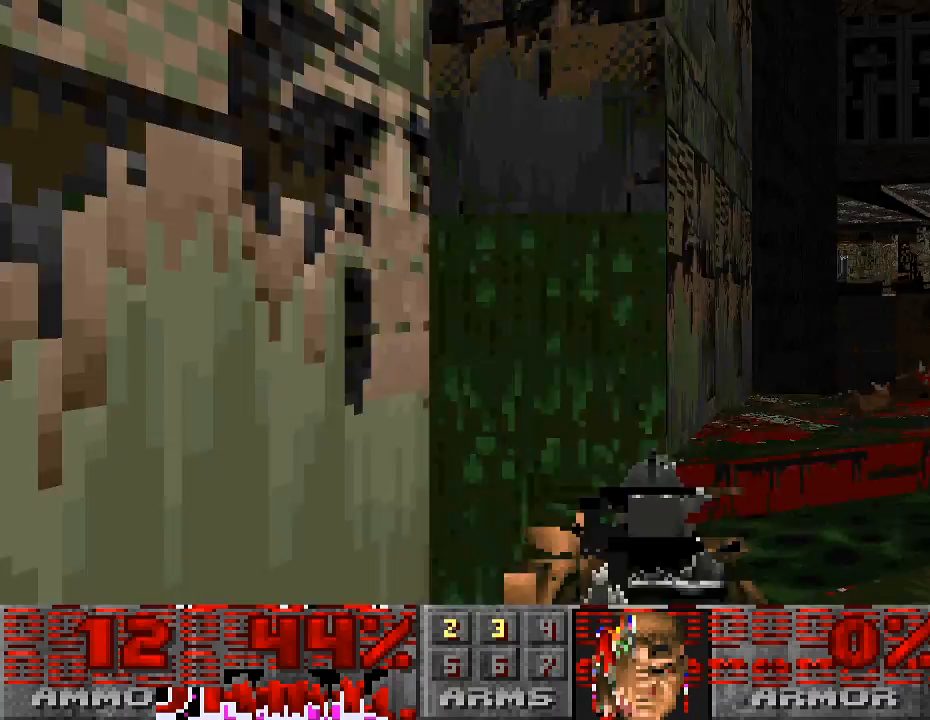
{"keys": ["s"], "mouse": [], "events": [[267, "a", "up"]]}
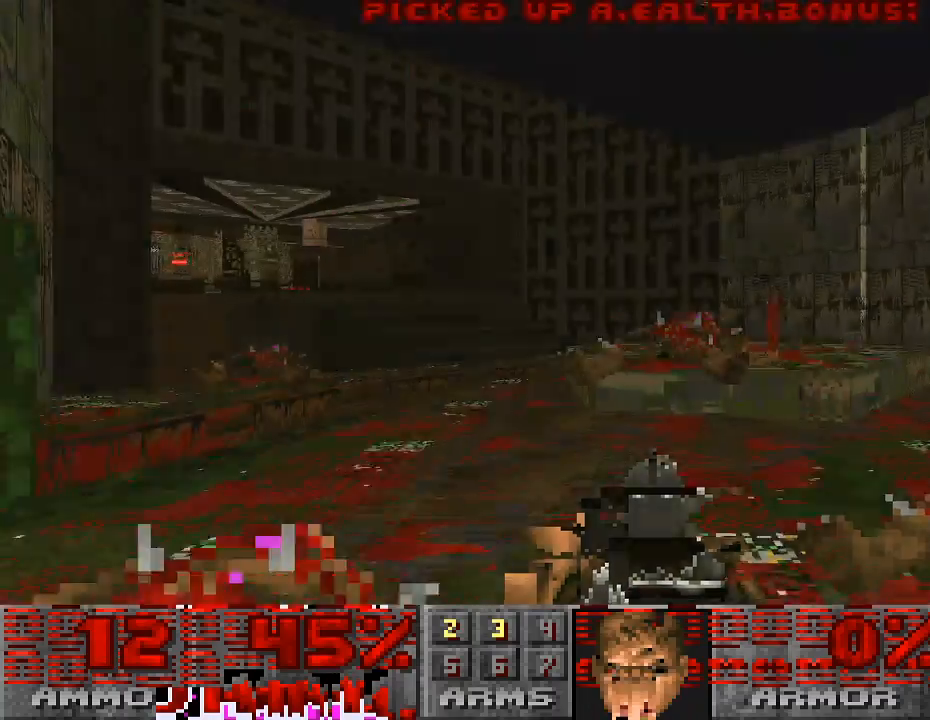
{"keys": ["w"], "mouse": [], "events": [[33, "s", "up"], [367, "w", "down"]]}
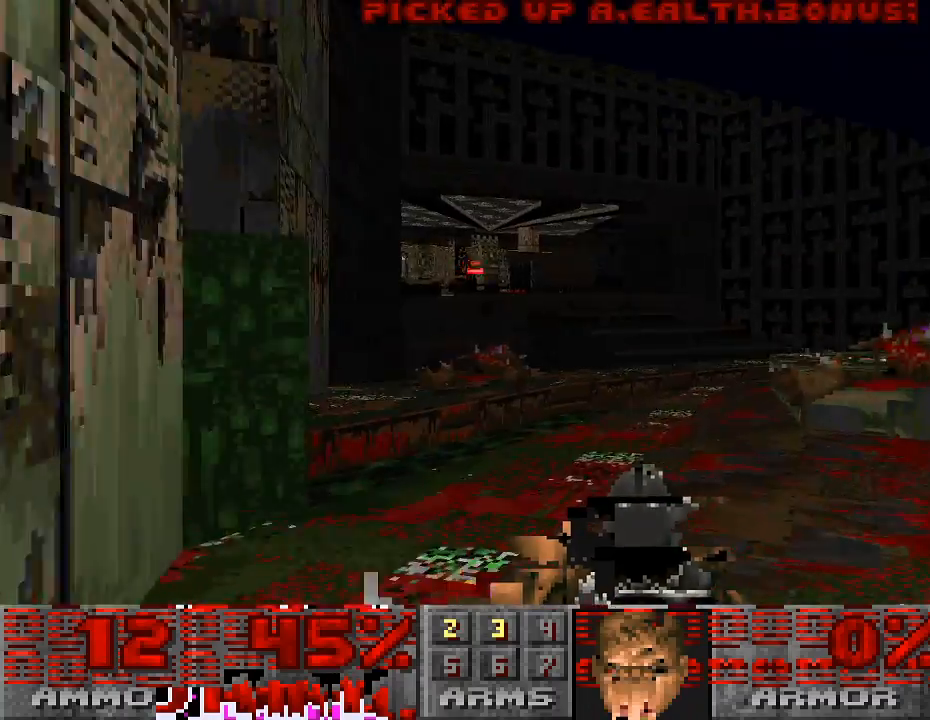
{"keys": ["a", "w"], "mouse": [], "events": [[167, "w", "up"], [333, "a", "down"], [433, "w", "down"]]}
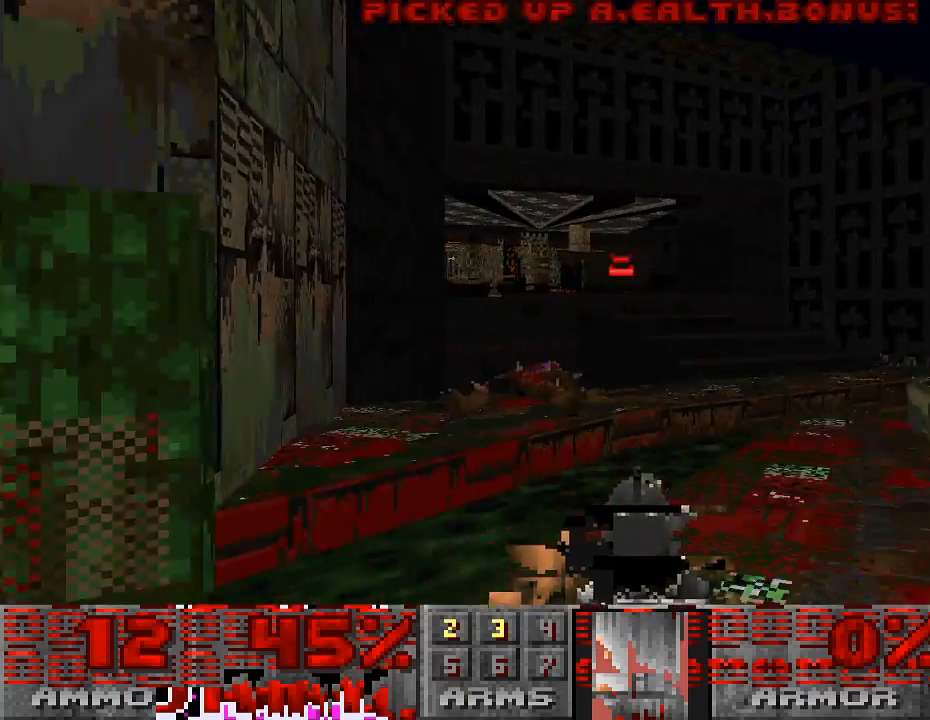
{"keys": ["w"], "mouse": [], "events": [[100, "a", "up"]]}
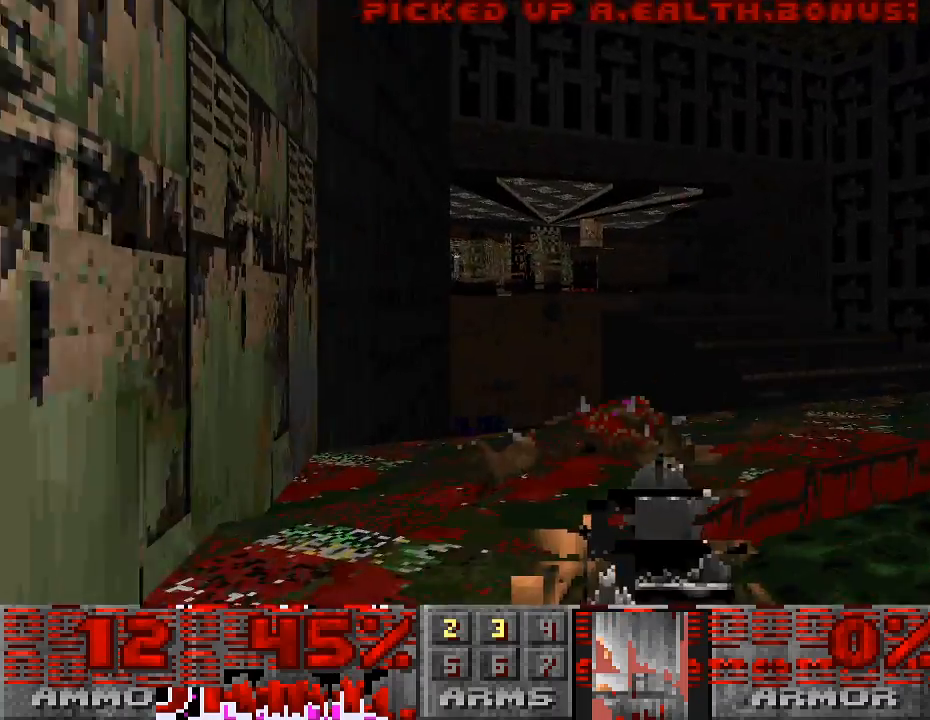
{"keys": ["d", "w"], "mouse": [], "events": [[100, "d", "down"], [267, "d", "up"], [467, "d", "down"]]}
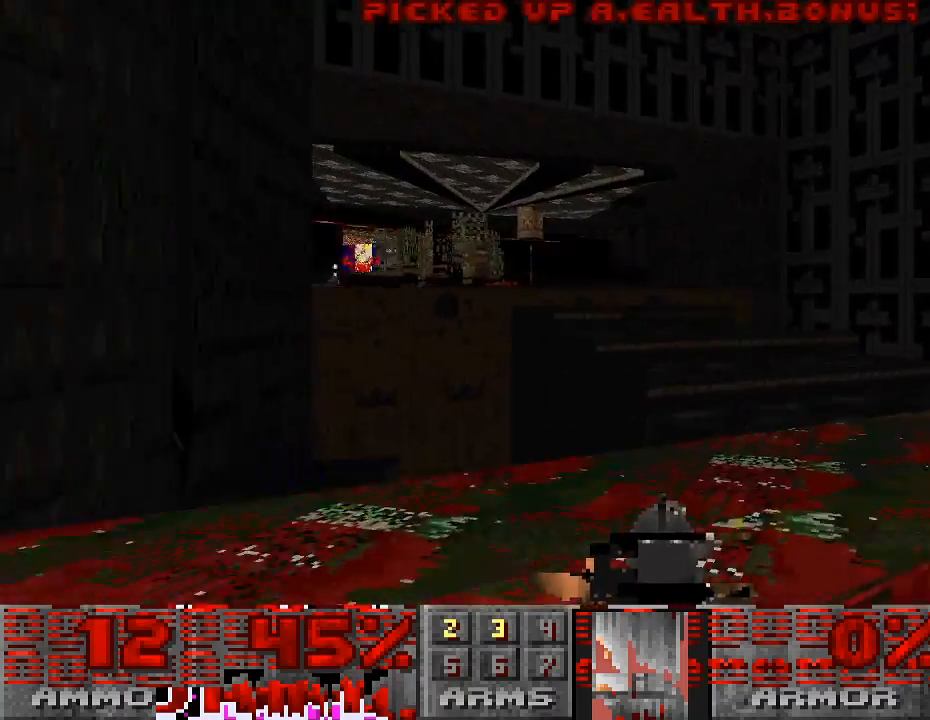
{"keys": ["d", "w"], "mouse": [], "events": [[33, "d", "up"], [400, "w", "up"], [433, "d", "down"], [467, "w", "down"]]}
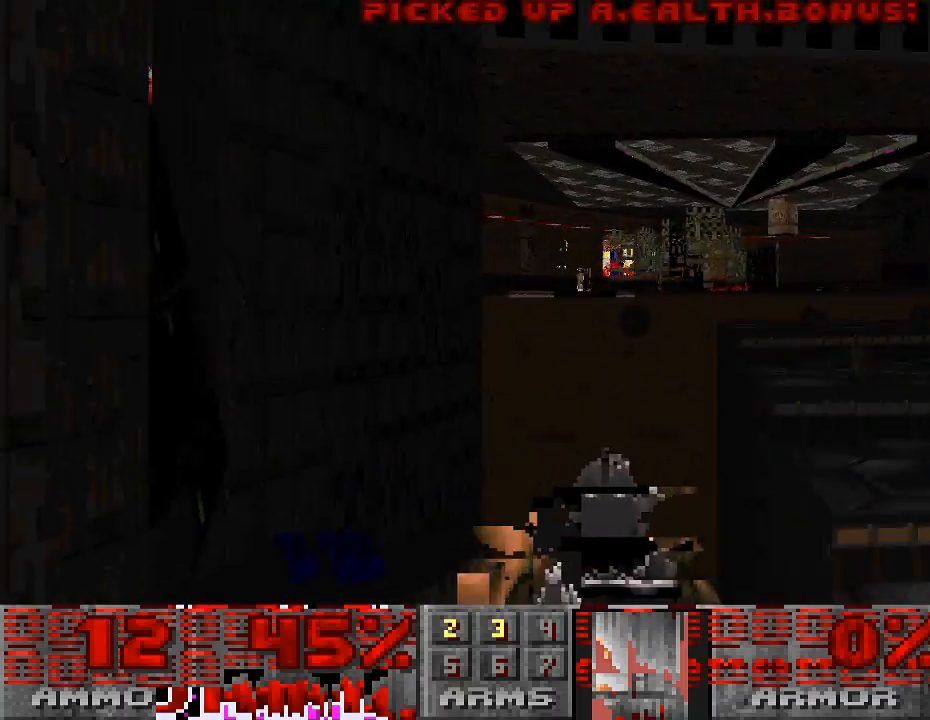
{"keys": ["a", "w"], "mouse": [], "events": [[400, "d", "up"], [467, "a", "down"]]}
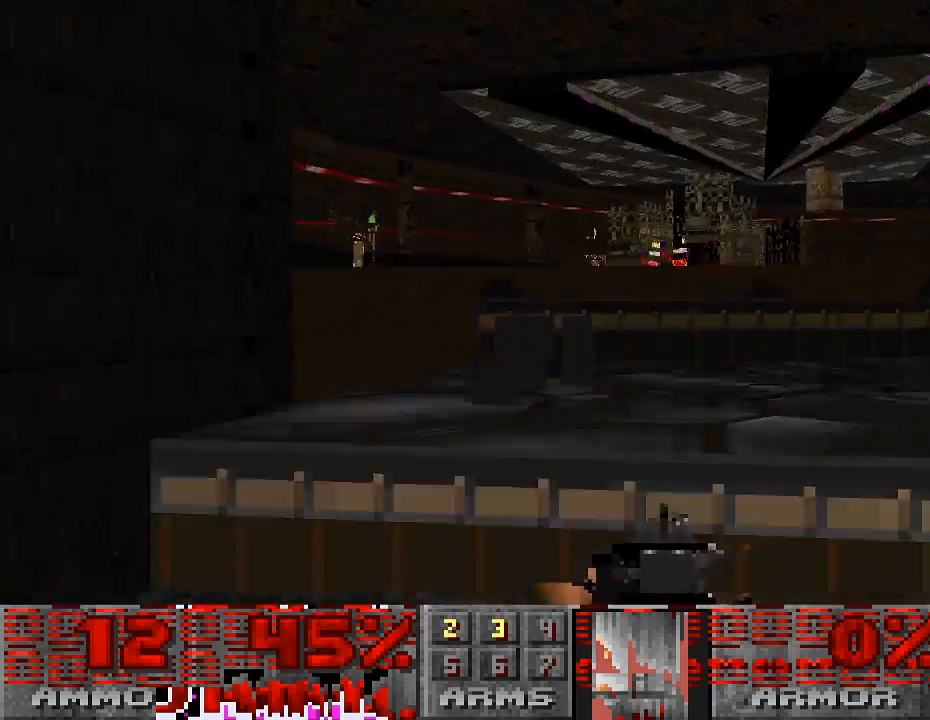
{"keys": ["w"], "mouse": [], "events": [[233, "a", "up"], [333, "w", "up"], [467, "w", "down"]]}
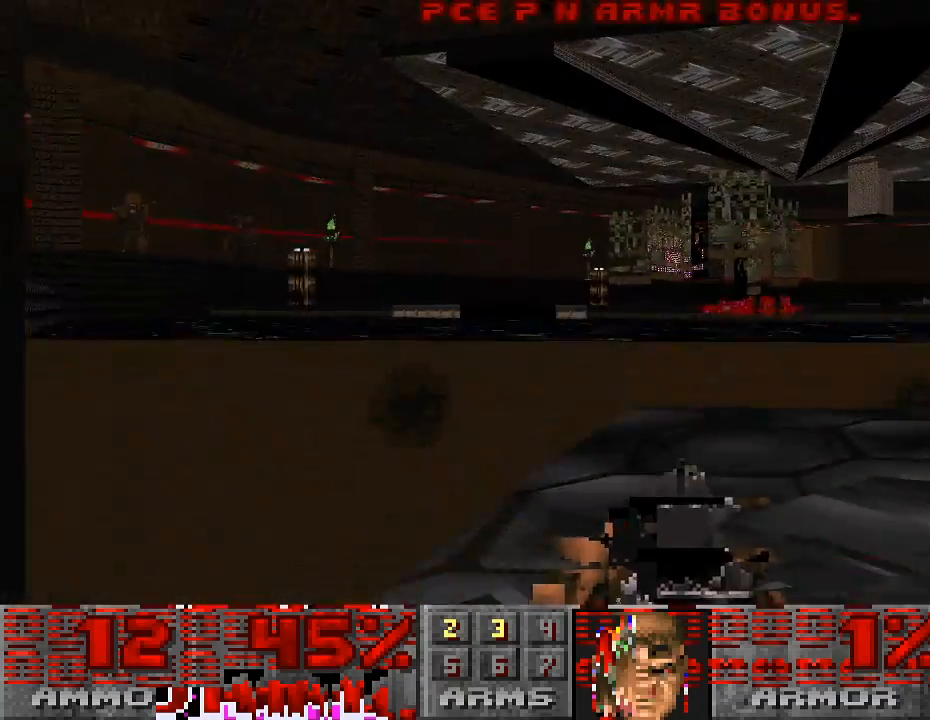
{"keys": ["w"], "mouse": [], "events": [[33, "d", "down"], [100, "w", "up"], [267, "d", "up"], [300, "w", "down"]]}
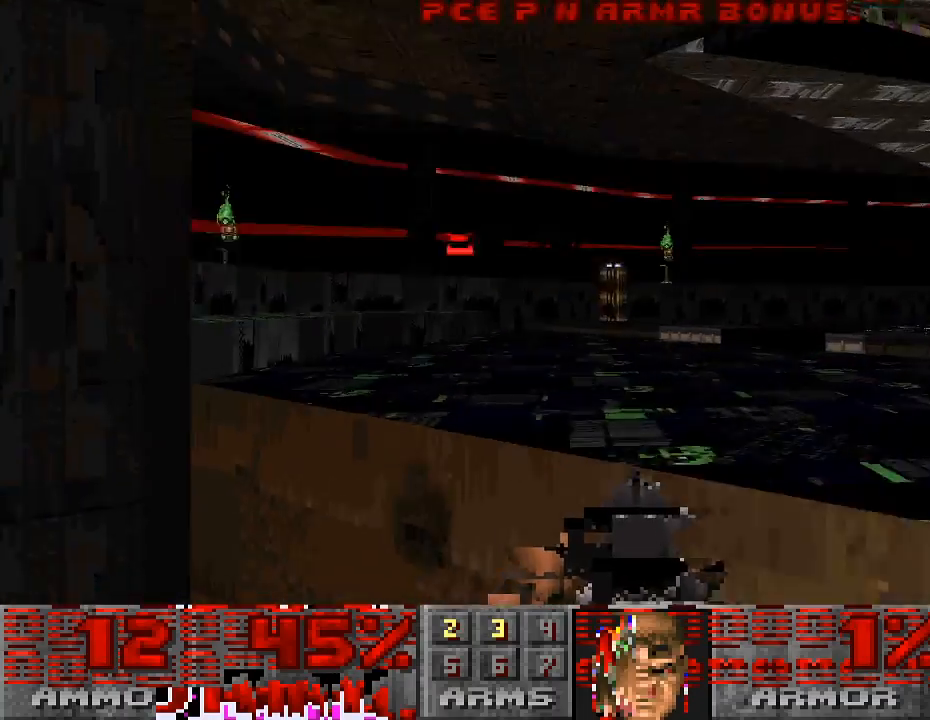
{"keys": [], "mouse": [], "events": [[167, "w", "up"], [200, "d", "down"], [433, "d", "up"]]}
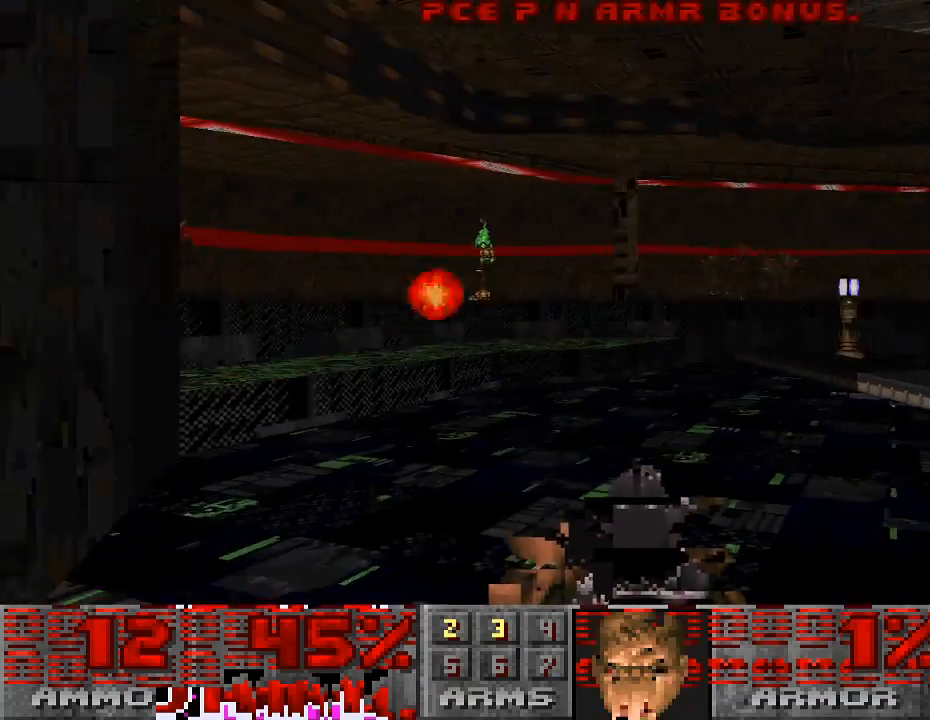
{"keys": [], "mouse": [], "events": [[167, "mouse_left", "down"], [467, "mouse_left", "up"]]}
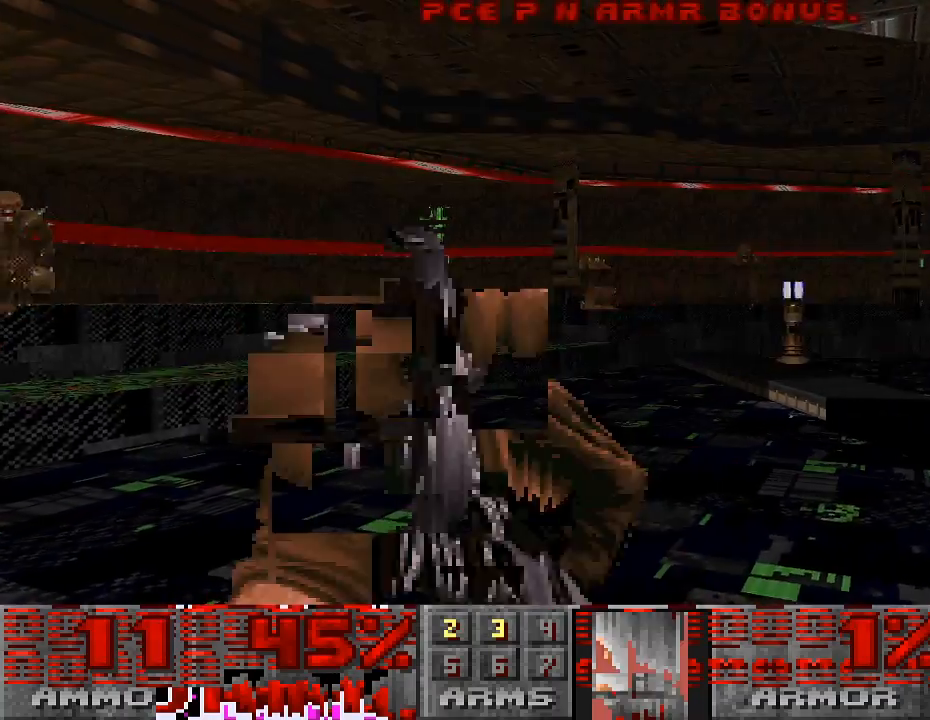
{"keys": ["d"], "mouse": [], "events": [[67, "w", "down"], [200, "w", "up"], [433, "d", "down"]]}
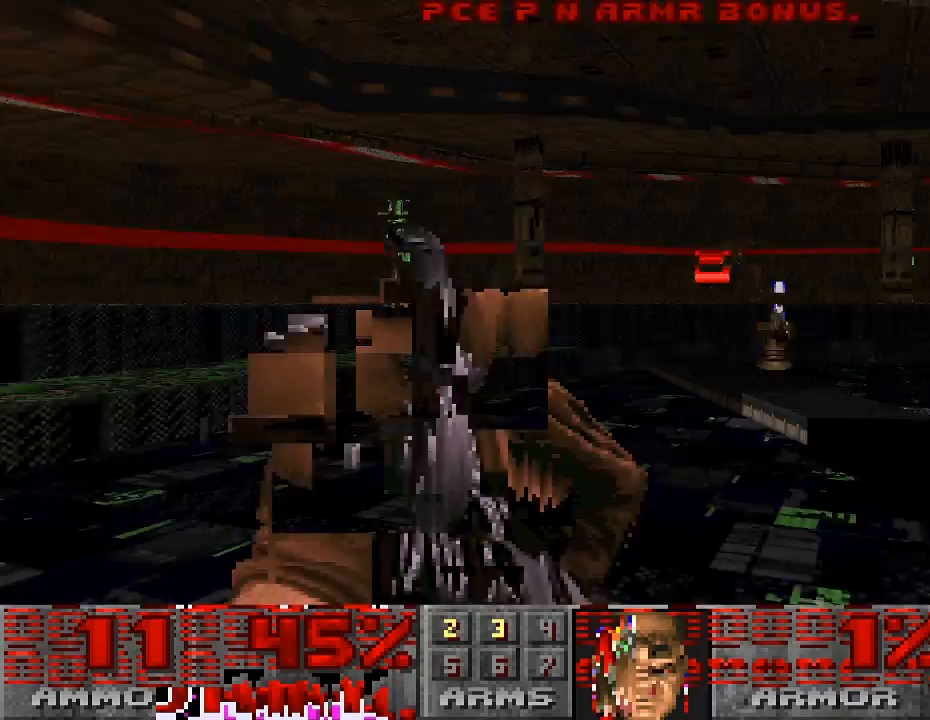
{"keys": ["d"], "mouse": ["left"], "events": [[133, "mouse_left", "down"], [167, "d", "up"], [433, "d", "down"]]}
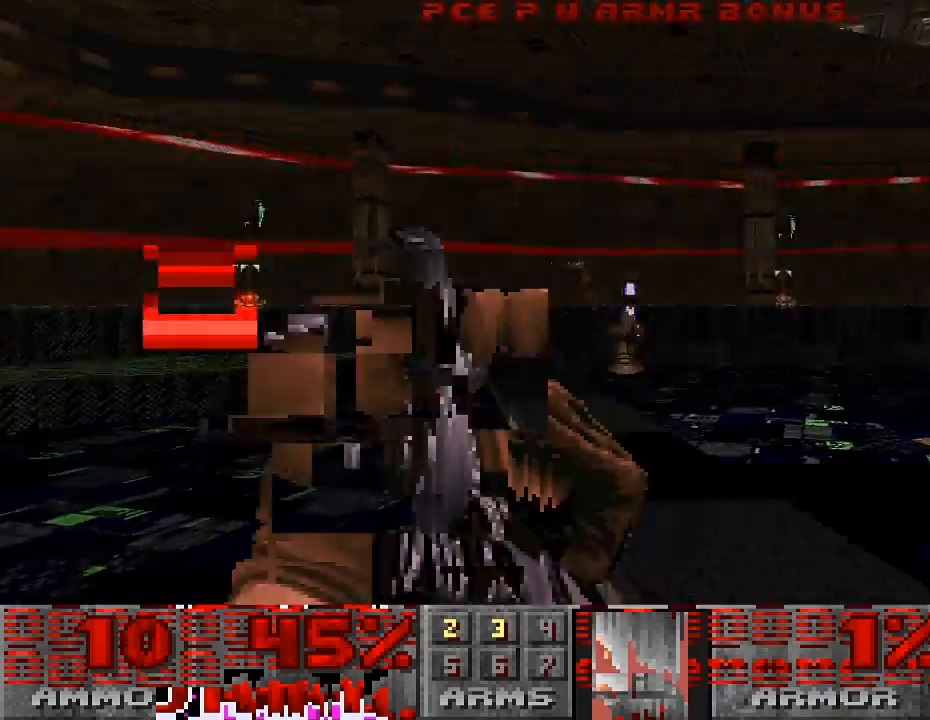
{"keys": [], "mouse": [], "events": [[167, "mouse_left", "up"], [200, "d", "up"], [200, "w", "down"], [400, "w", "up"]]}
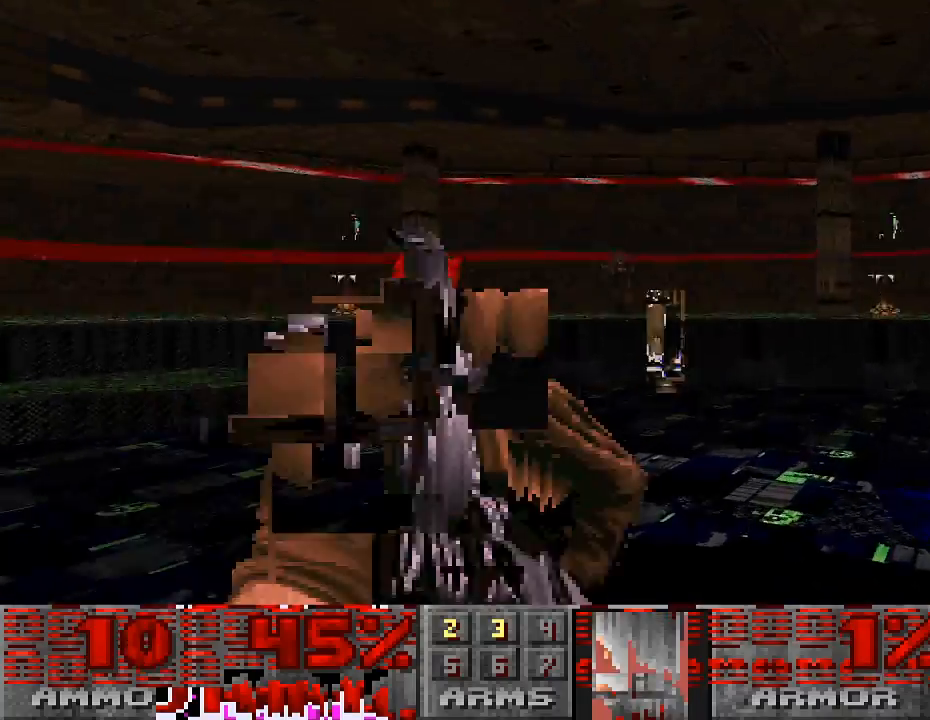
{"keys": ["d"], "mouse": ["left"], "events": [[133, "mouse_left", "down"], [333, "d", "down"]]}
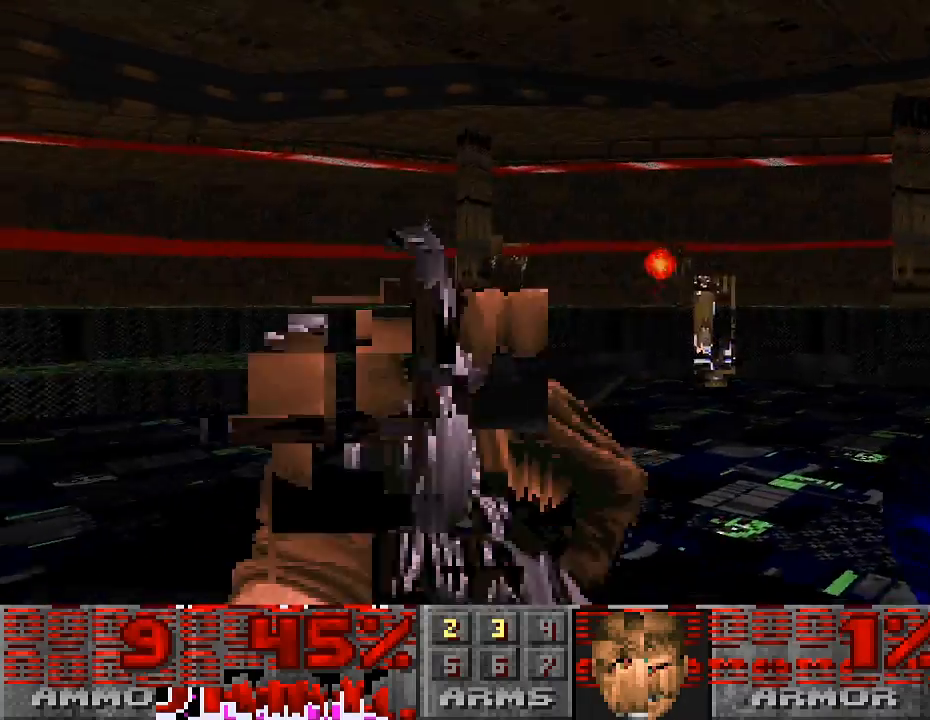
{"keys": [], "mouse": [], "events": [[67, "w", "down"], [100, "mouse_left", "up"], [200, "d", "up"], [233, "w", "up"]]}
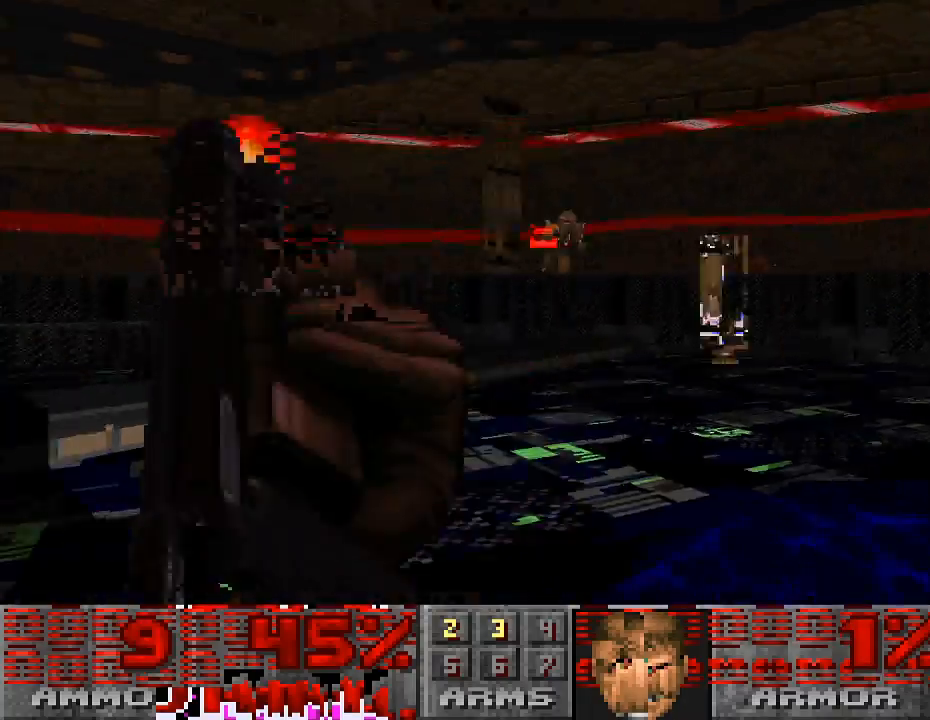
{"keys": [], "mouse": ["left"], "events": [[100, "d", "down"], [200, "d", "up"], [333, "mouse_left", "down"], [400, "a", "down"], [500, "a", "up"]]}
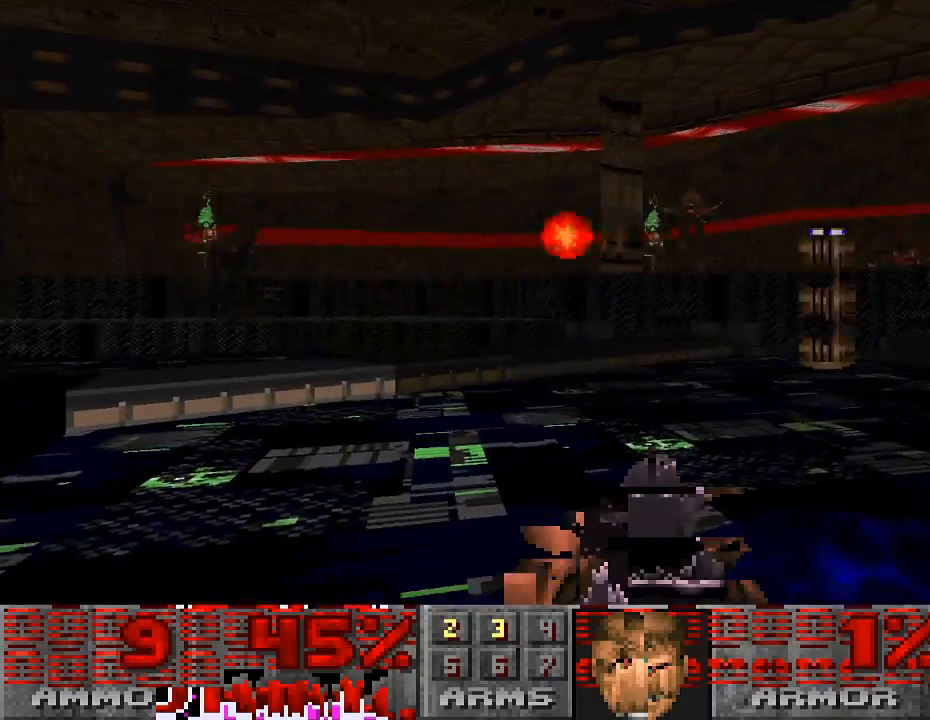
{"keys": [], "mouse": [], "events": [[67, "d", "down"], [167, "mouse_left", "up"], [233, "w", "down"], [367, "d", "up"], [467, "w", "up"]]}
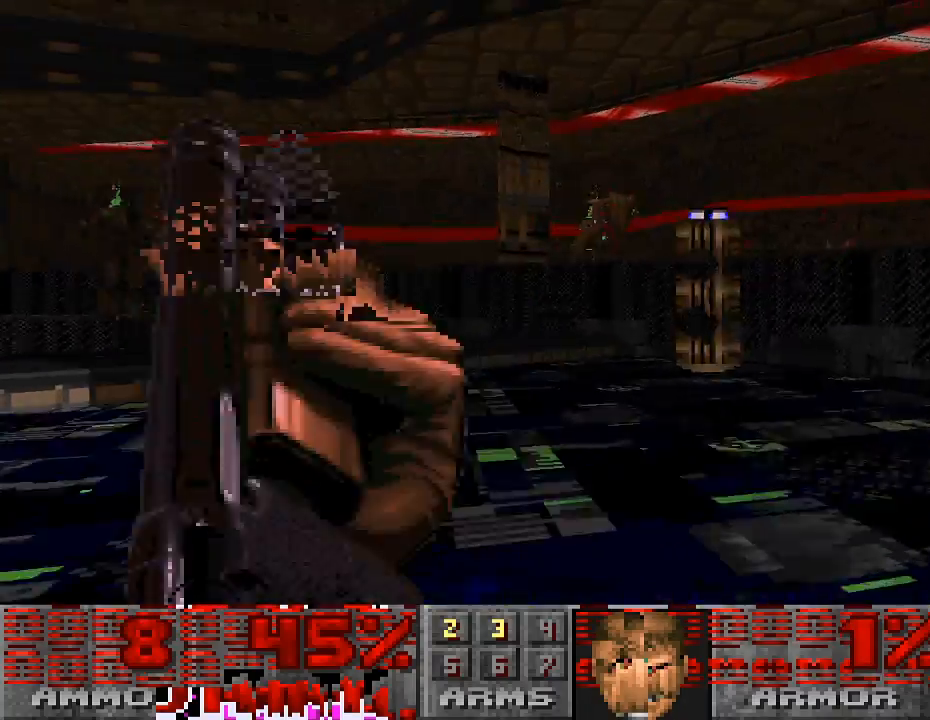
{"keys": ["w"], "mouse": ["left"], "events": [[100, "a", "down"], [333, "w", "down"], [400, "a", "up"], [500, "mouse_left", "down"]]}
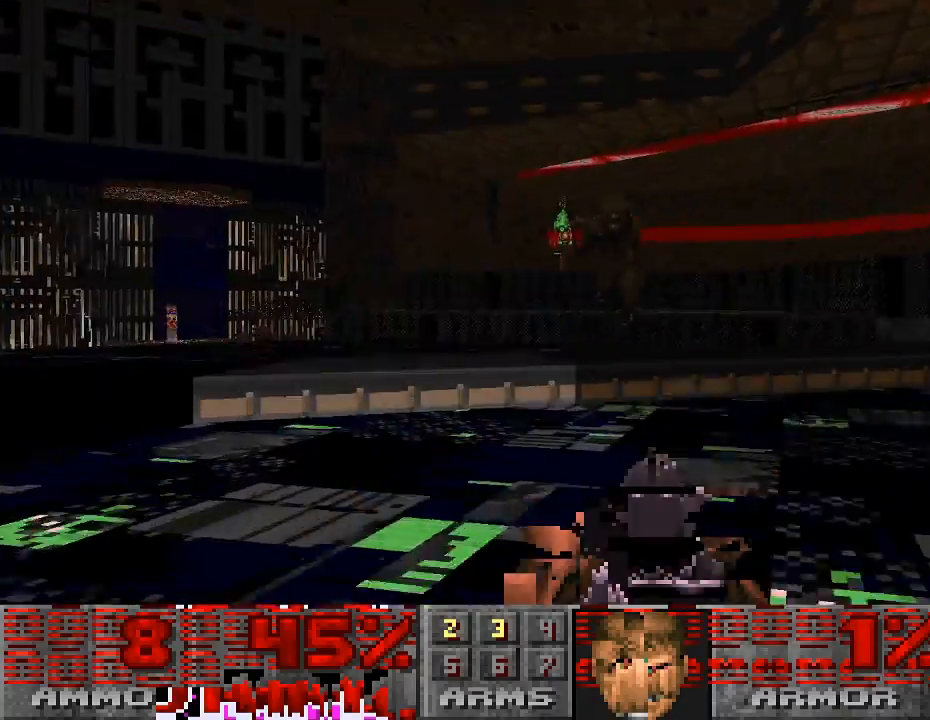
{"keys": ["w"], "mouse": [], "events": [[33, "w", "up"], [167, "a", "down"], [300, "a", "up"], [333, "mouse_left", "up"], [367, "w", "down"]]}
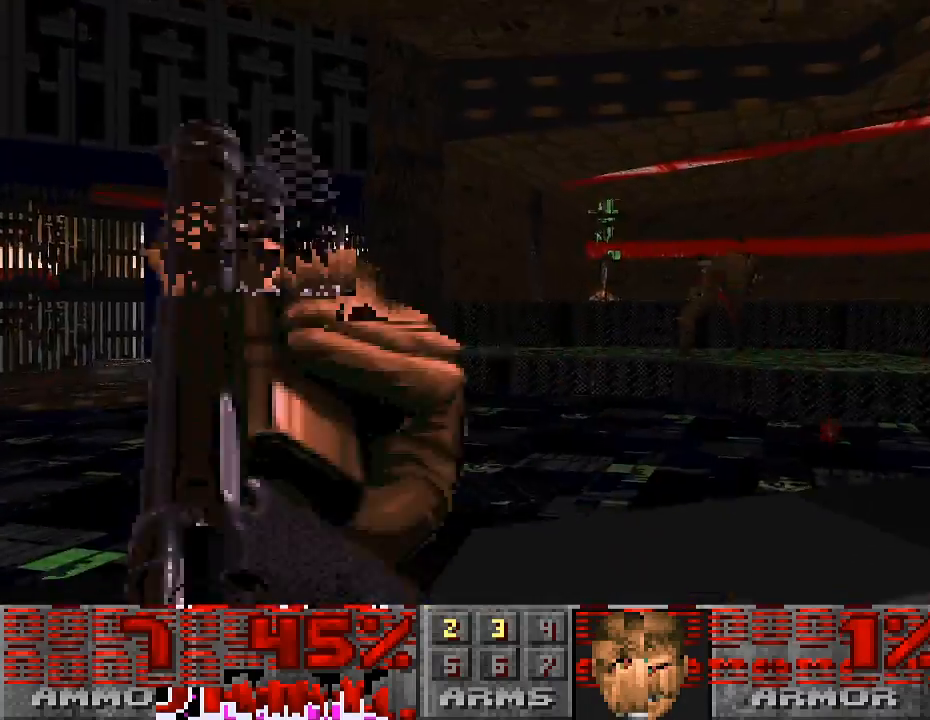
{"keys": ["w"], "mouse": [], "events": [[100, "w", "up"], [233, "w", "down"]]}
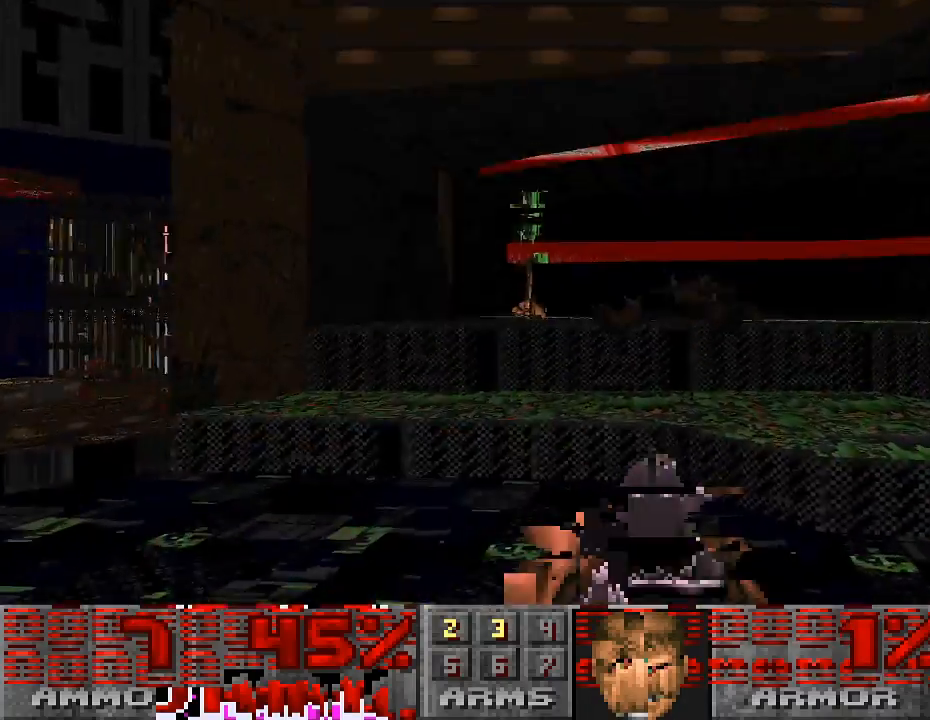
{"keys": ["w"], "mouse": [], "events": []}
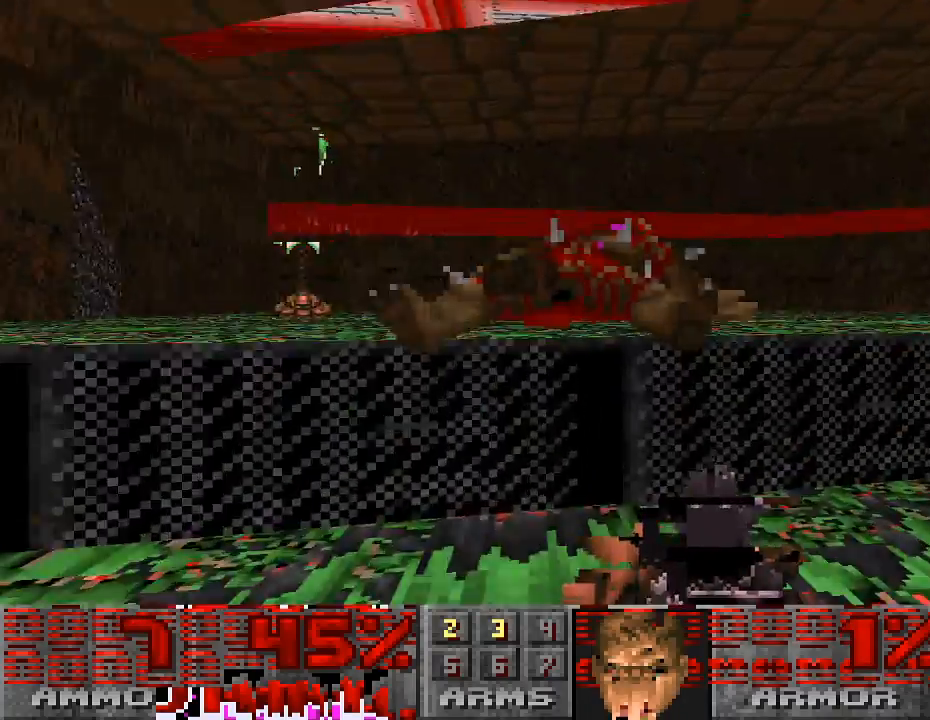
{"keys": ["d", "w"], "mouse": [], "events": [[500, "d", "down"]]}